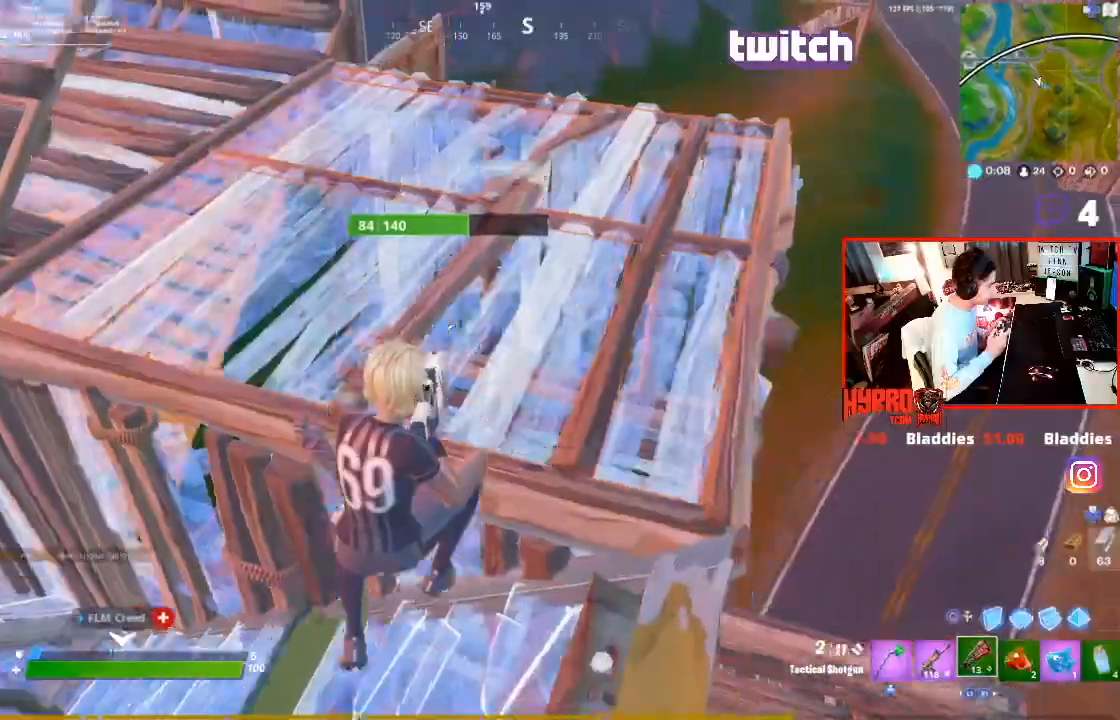
Gameplay with a controller (PlayStation layout); each line is a JSON object with the inputs held at the frame after it. "events" lists button and stick changes between this image and that frame as [ms after this image, input, new state], when the widget could be followed in between. Not read: L3.
{"buttons": ["R2"], "left_stick": "up", "right_stick": "down-left", "events": [[133, "right_stick", "left"], [234, "L1", "down"], [234, "right_stick", "center"], [334, "CROSS", "down"], [334, "L1", "up"], [367, "CROSS", "up"], [434, "R2", "down"], [434, "right_stick", "down-left"]]}
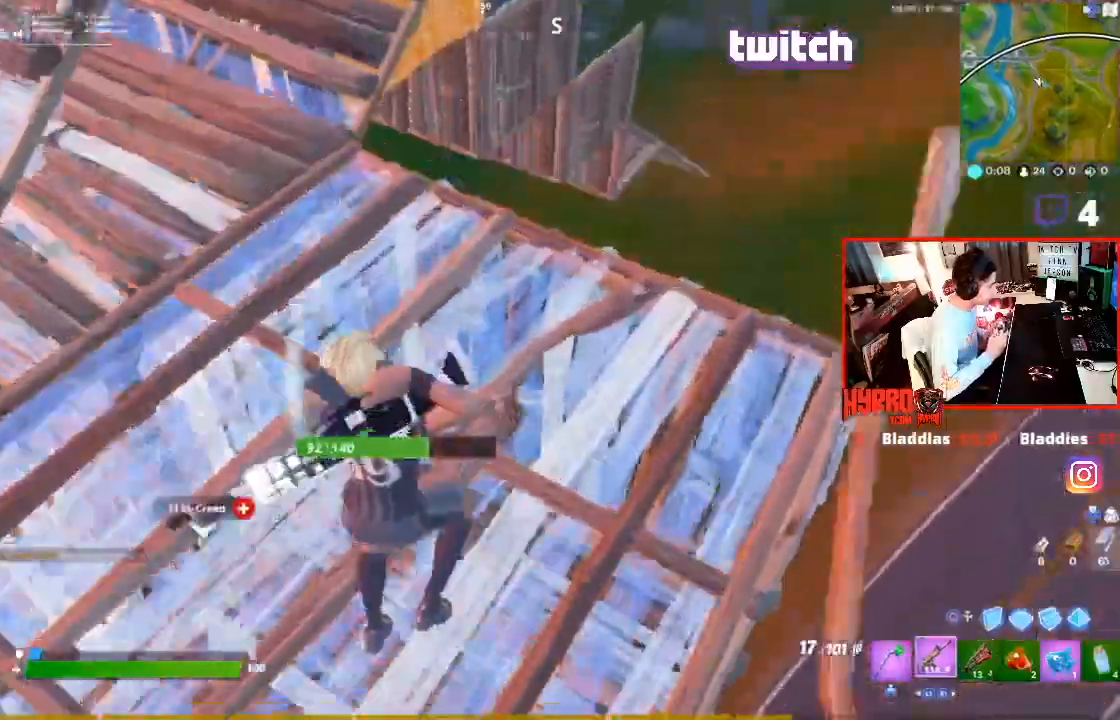
{"buttons": ["R2"], "left_stick": "left", "right_stick": "center", "events": [[100, "R1", "down"], [133, "right_stick", "center"], [166, "R1", "up"], [233, "right_stick", "left"], [266, "left_stick", "down-left"], [367, "left_stick", "left"], [367, "right_stick", "center"]]}
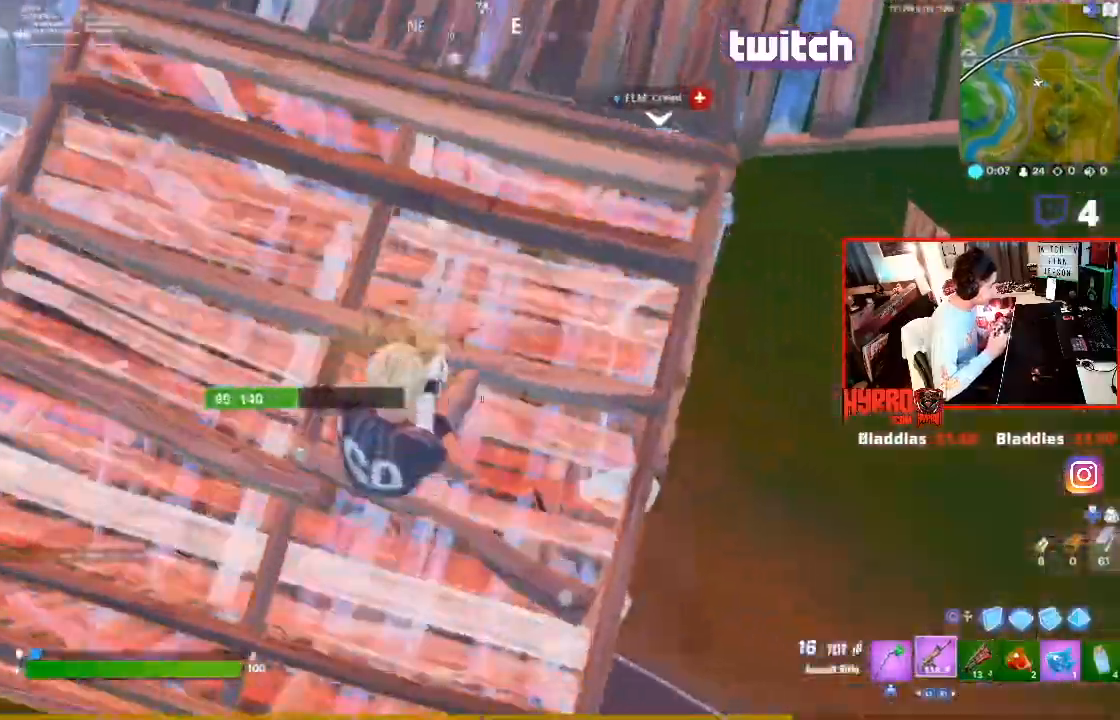
{"buttons": [], "left_stick": "up-left", "right_stick": "center", "events": [[33, "right_stick", "left"], [134, "left_stick", "up-left"], [134, "right_stick", "center"], [300, "right_stick", "left"], [400, "right_stick", "center"], [501, "R2", "up"]]}
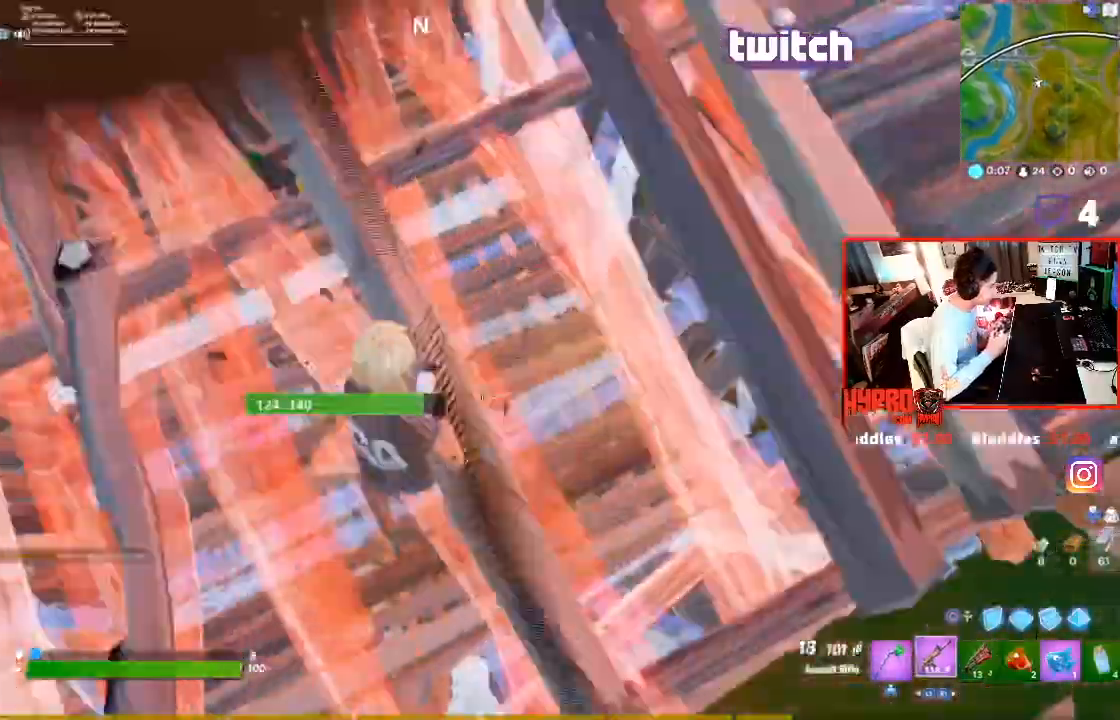
{"buttons": [], "left_stick": "up-right", "right_stick": "center", "events": [[33, "right_stick", "left"], [133, "left_stick", "up-right"], [166, "right_stick", "up-left"], [233, "R1", "down"], [367, "R1", "up"], [367, "right_stick", "center"]]}
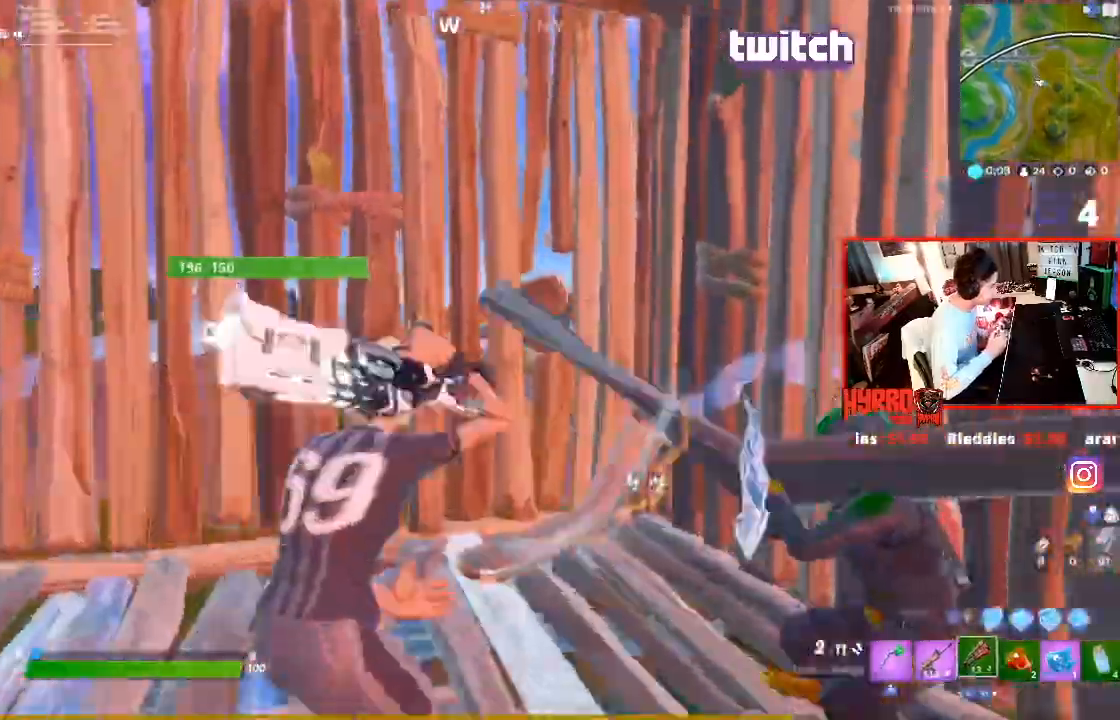
{"buttons": [], "left_stick": "down-left", "right_stick": "center", "events": [[67, "right_stick", "right"], [133, "left_stick", "right"], [267, "R2", "down"], [334, "left_stick", "down-right"], [400, "R2", "up"], [467, "right_stick", "center"], [501, "left_stick", "down-left"]]}
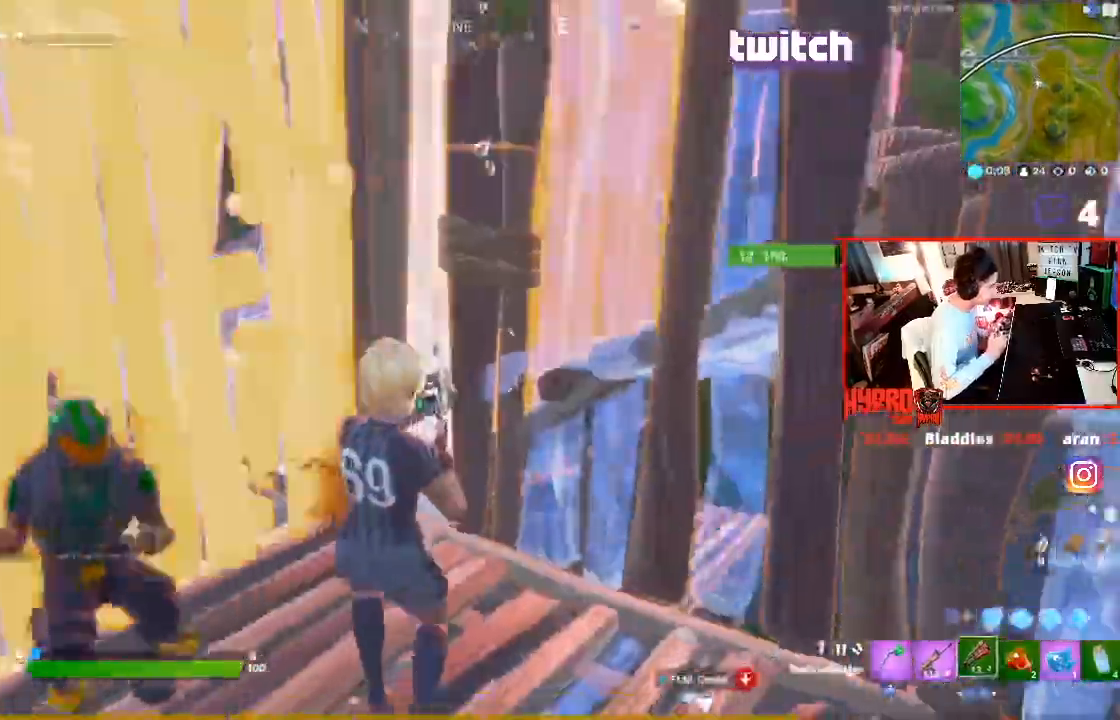
{"buttons": ["R2"], "left_stick": "down-left", "right_stick": "up", "events": [[133, "right_stick", "left"], [300, "right_stick", "center"], [433, "right_stick", "up"], [500, "R2", "down"]]}
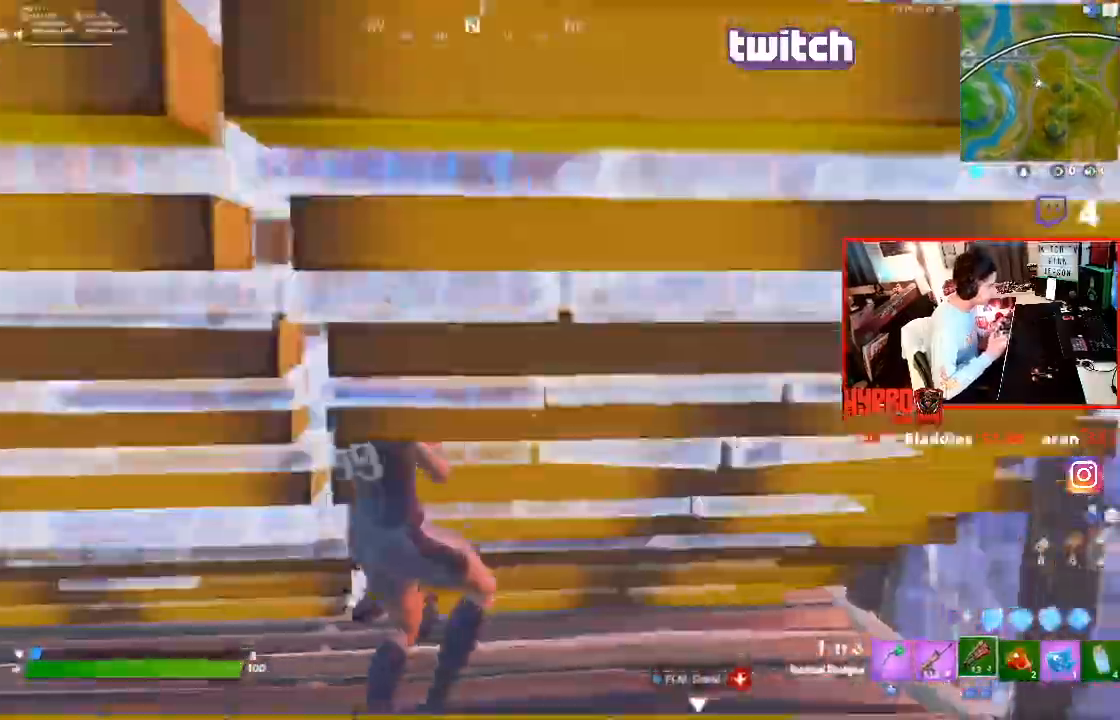
{"buttons": [], "left_stick": "down", "right_stick": "center", "events": [[100, "CROSS", "down"], [100, "R2", "up"], [100, "right_stick", "center"], [200, "right_stick", "down-left"], [234, "left_stick", "down"], [267, "right_stick", "down"], [334, "L1", "down"], [367, "right_stick", "center"], [400, "CROSS", "up"], [400, "L1", "up"]]}